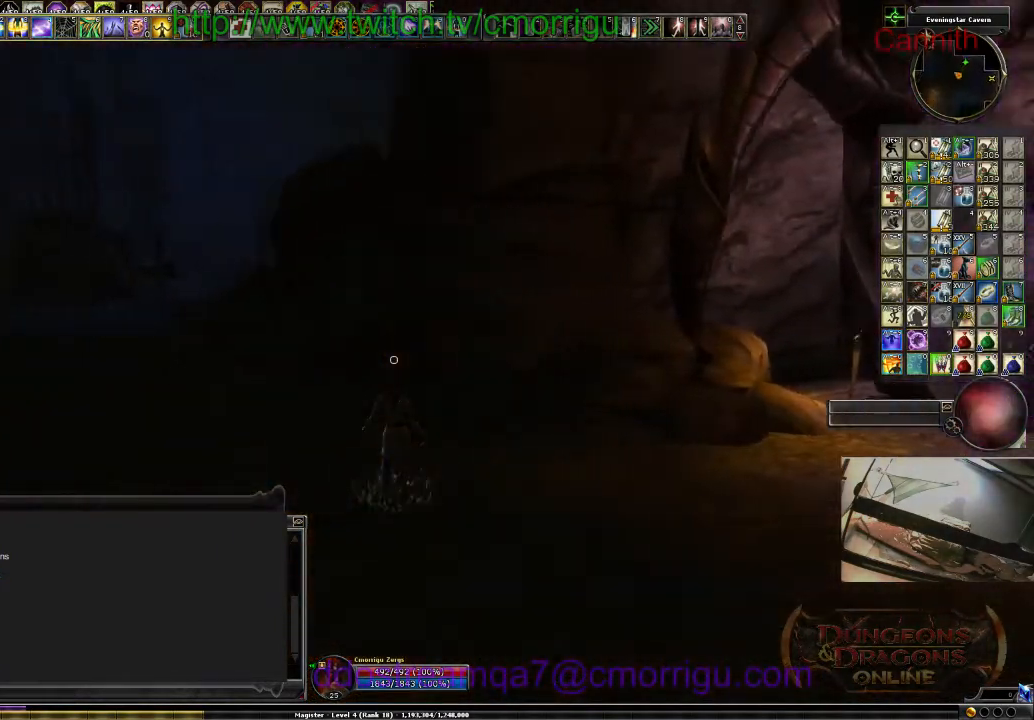
Gameplay with keyboard; each line is a JSON object with the keys held at the frame after it. "events" lists presses ("down") and releases ("up") of ".", "/", "0", "1", "2", "3", "4", "5", "6", "7", "8", "9", "a", "b", "backslash", "backspace", "c", "caps_lock", "comma", "ctrl_l", "ctrl_r", "d", "e", "equals", "escape", "f", "f1", "f10", "f11", "f12", "f2", "f3", "f4", "f5", "f6", "f7", "f8", "f9", "g", "h", "i", "j", "k", "l", "lbracket", "m", "minus", "n", "o", "p", "q", "quote", "r", "rbracket", "return", "s", "semicolon", "shift_l", "shift_r", "space", "t", "tab", "tilde", "u", "v", "w", "x", "y" and "z" between this image and that frame as [ms after this image, input, new state], when the widget could be followed in between. No other keys are recorded. Mouse input is not recorded.
{"keys": ["a", "w"], "events": [[366, "w", "down"]]}
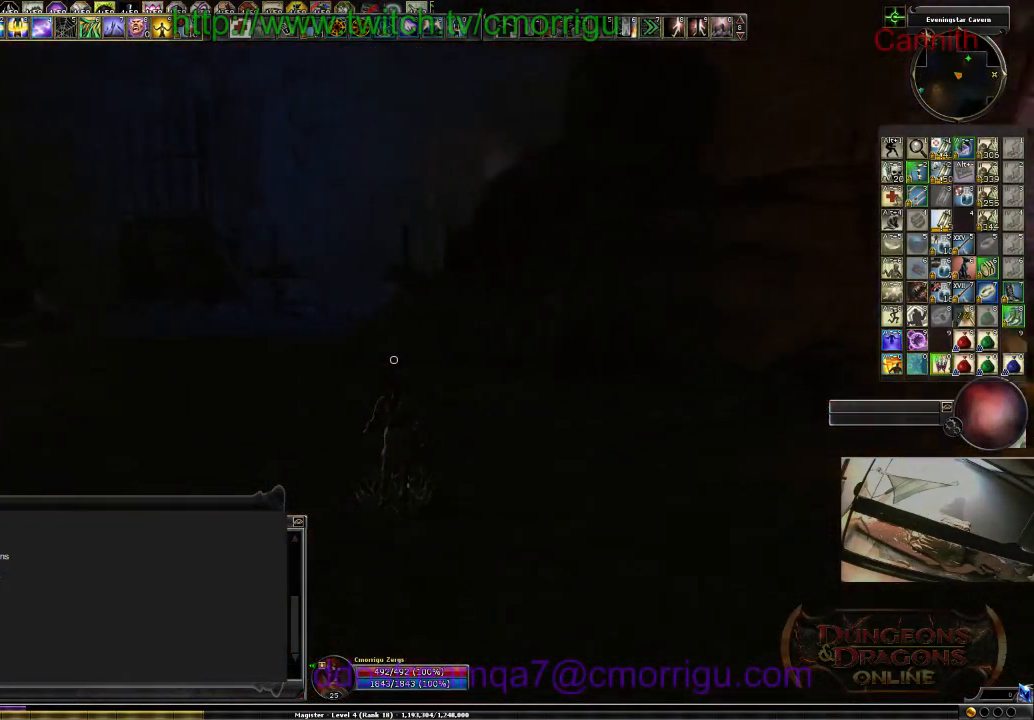
{"keys": ["a", "w"], "events": []}
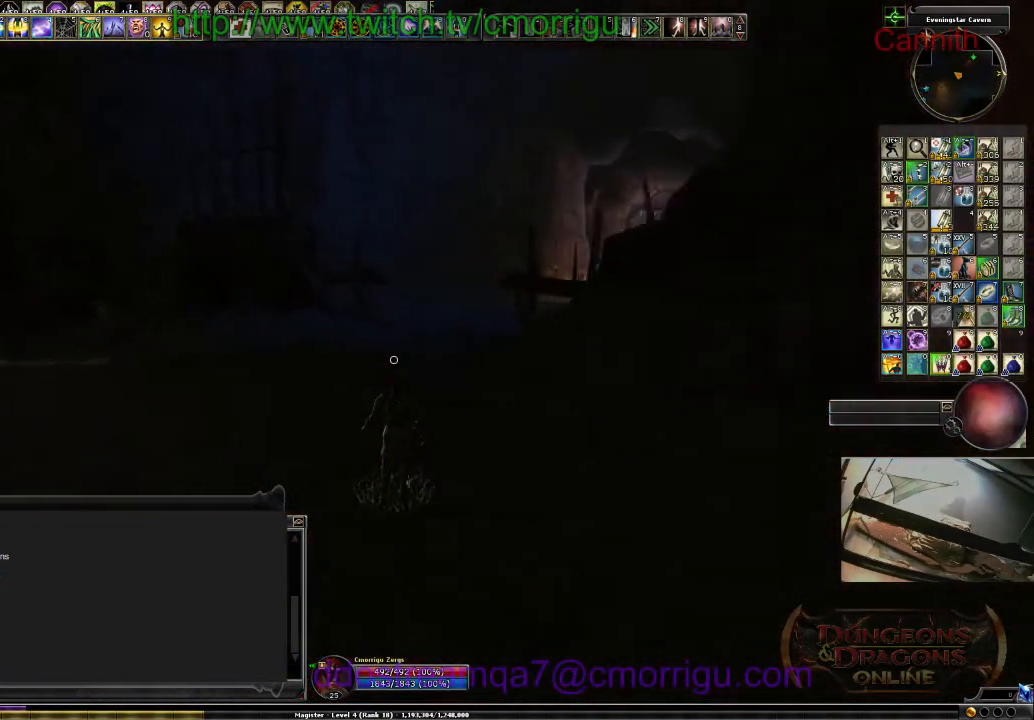
{"keys": ["a", "w"], "events": []}
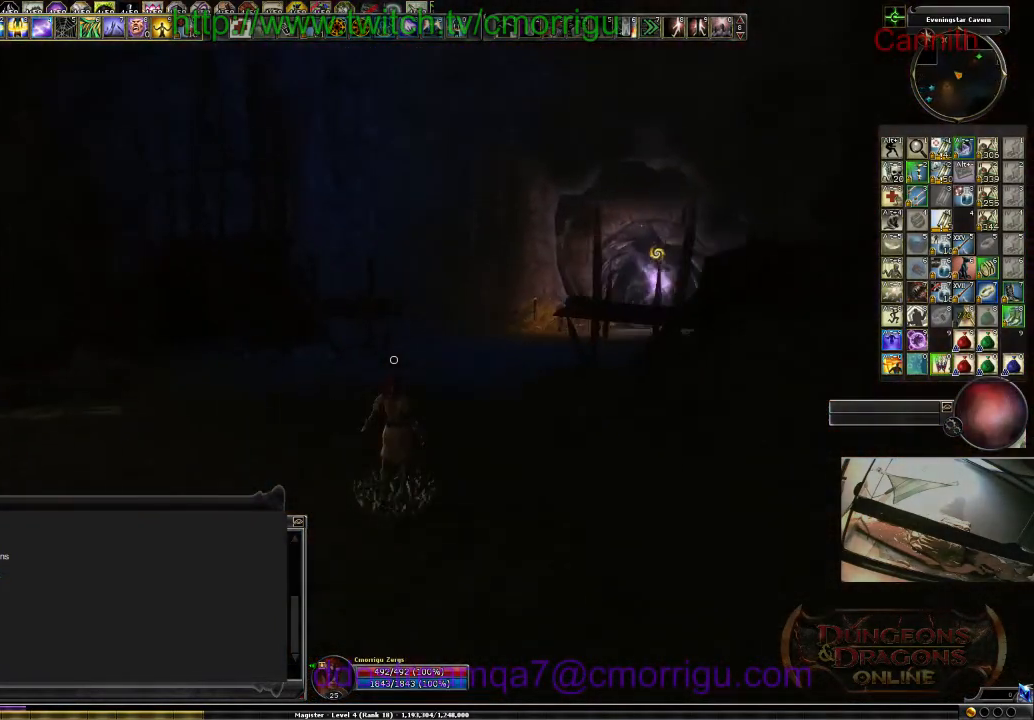
{"keys": ["a"], "events": [[33, "w", "up"]]}
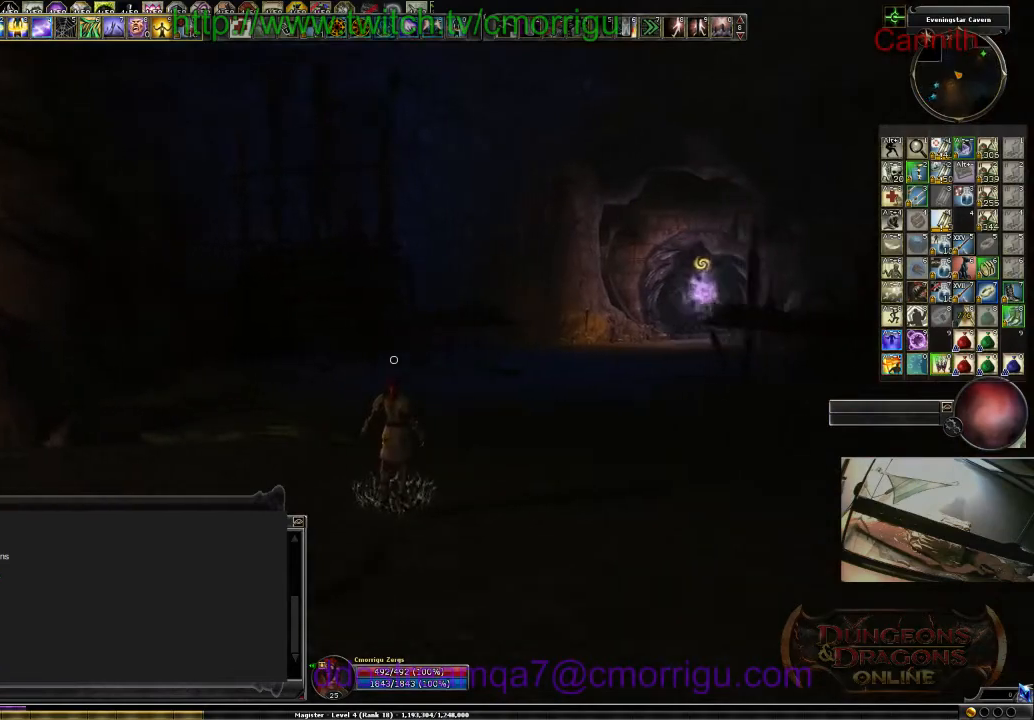
{"keys": [], "events": [[400, "a", "up"]]}
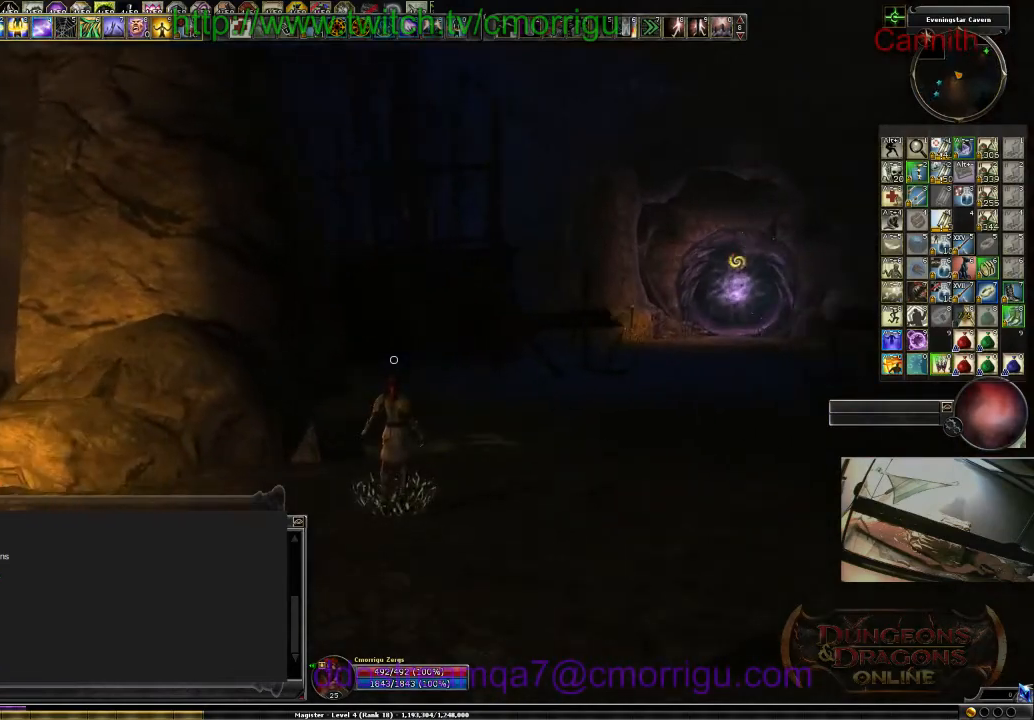
{"keys": [], "events": []}
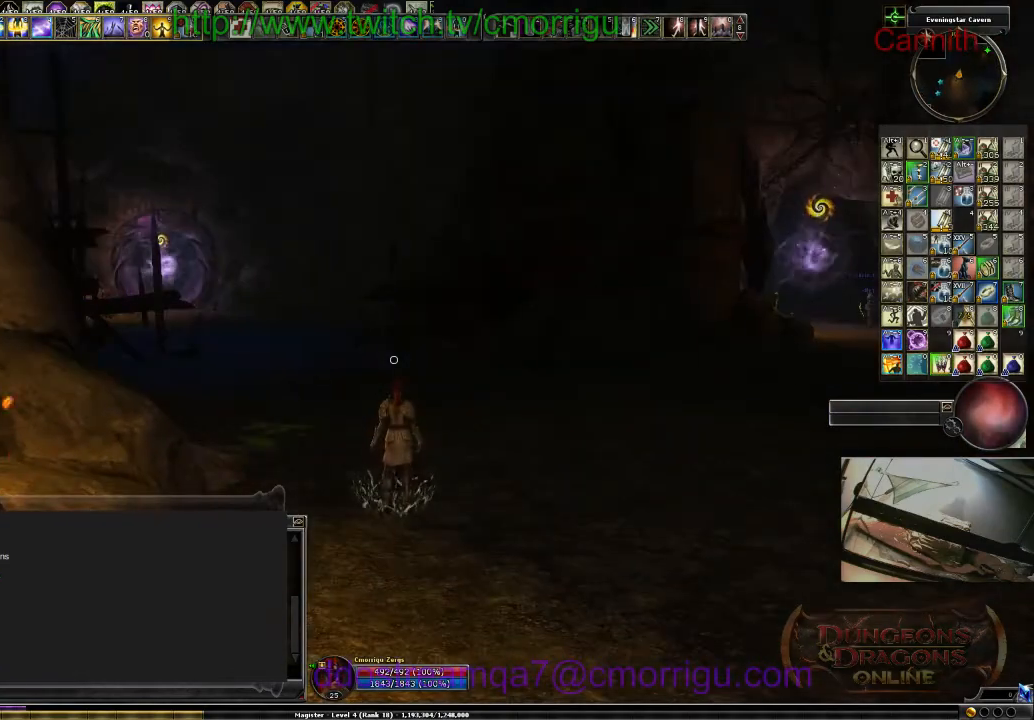
{"keys": ["d"], "events": [[300, "d", "down"]]}
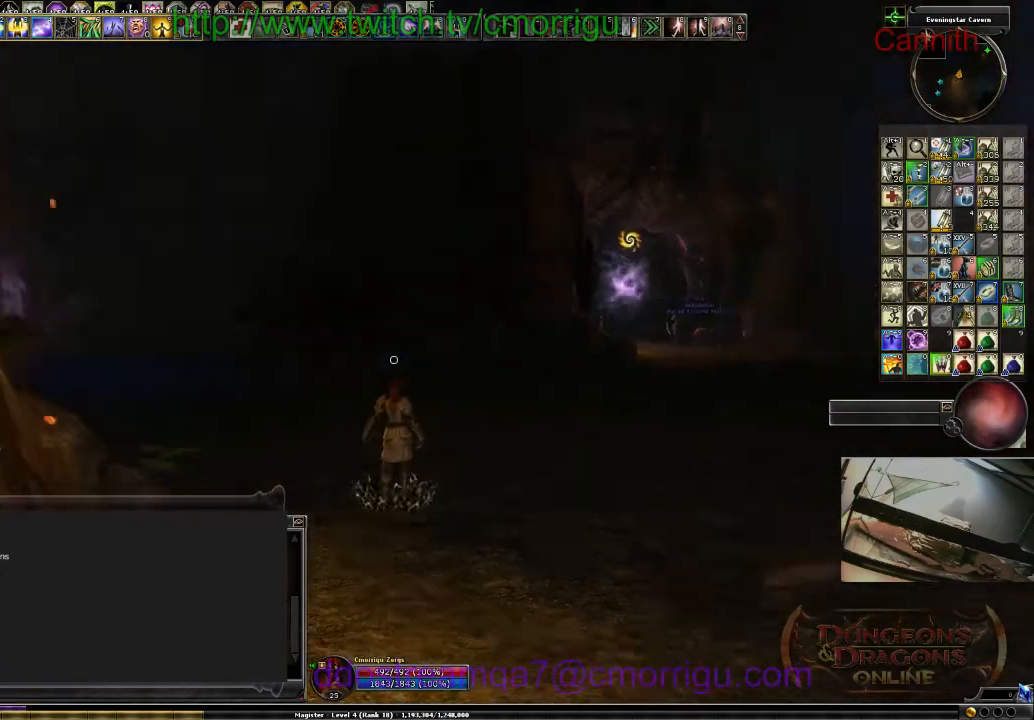
{"keys": ["d"], "events": []}
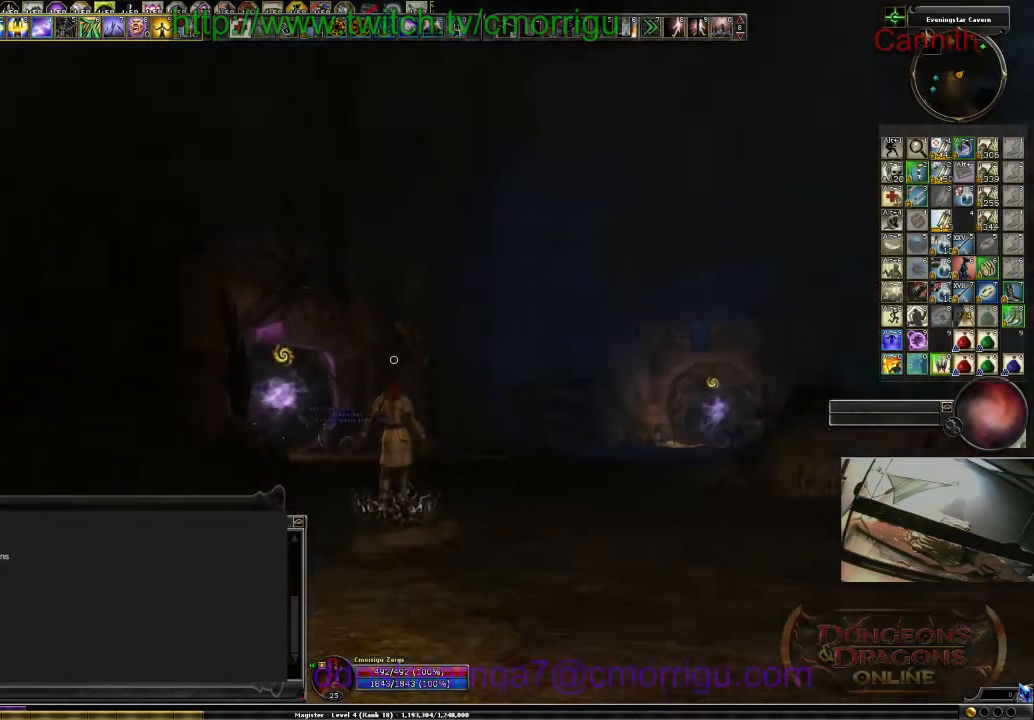
{"keys": [], "events": [[66, "d", "up"]]}
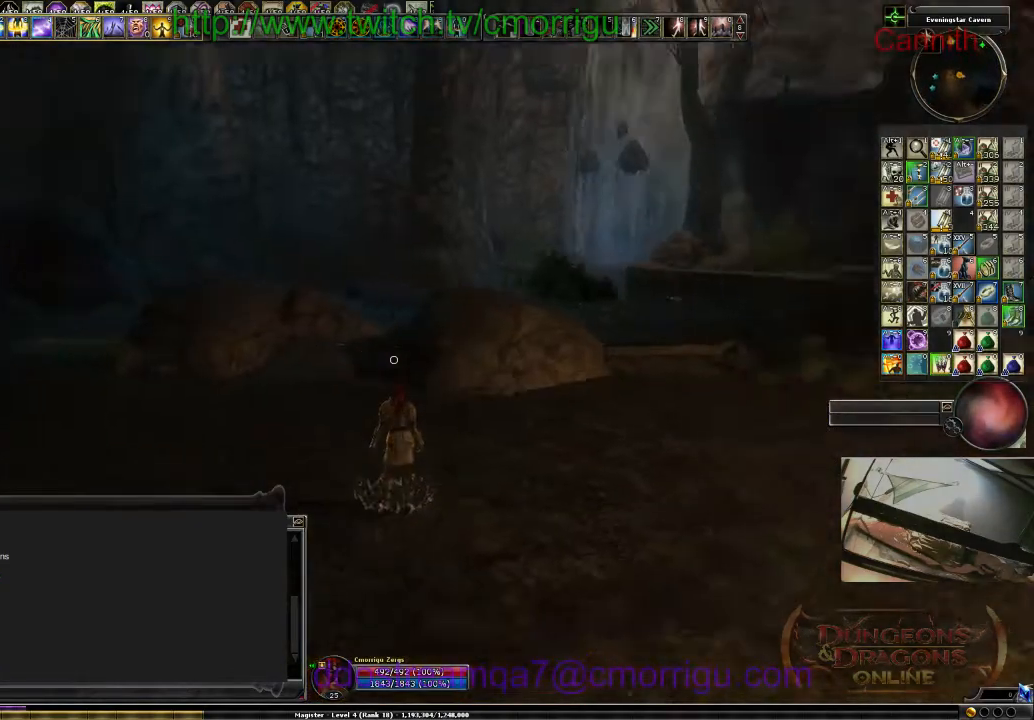
{"keys": [], "events": []}
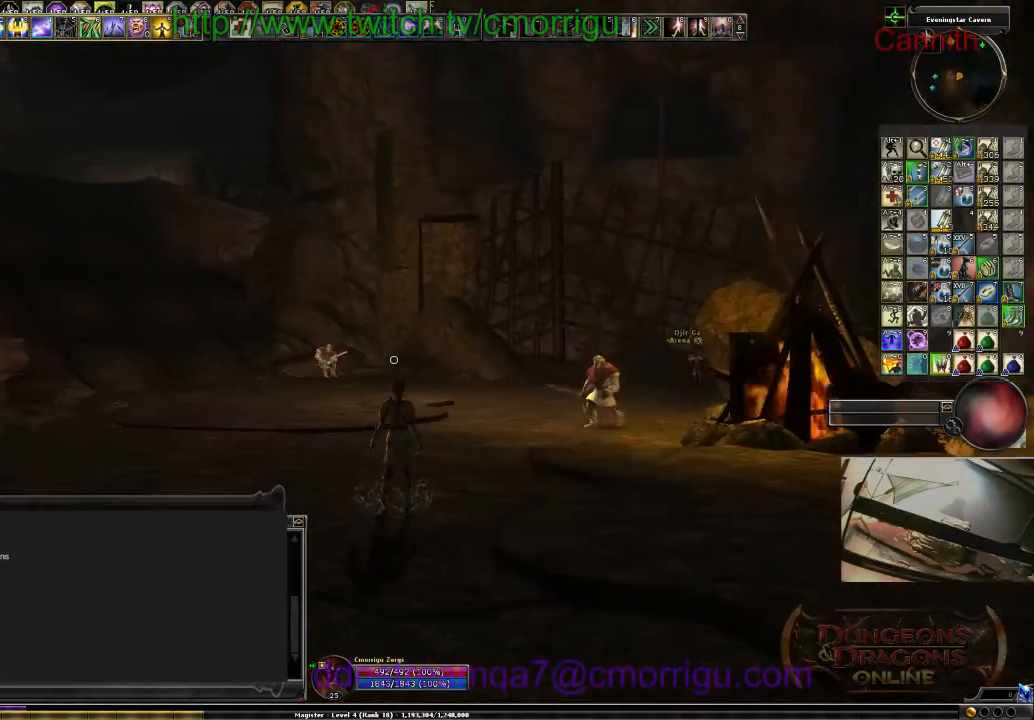
{"keys": [], "events": []}
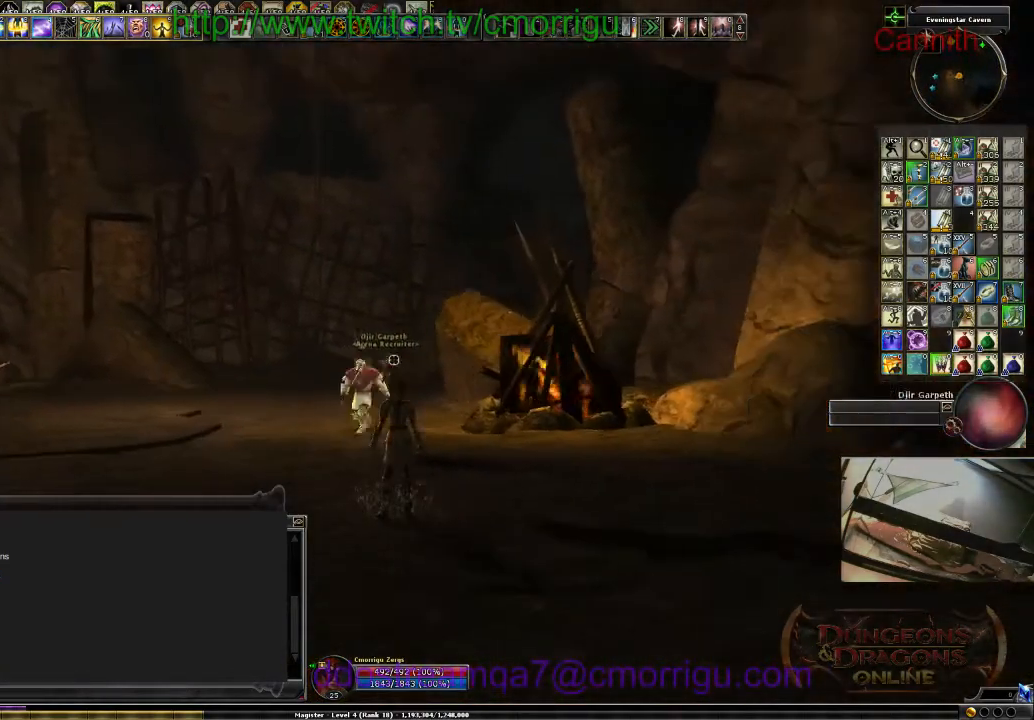
{"keys": ["a"], "events": [[200, "a", "down"]]}
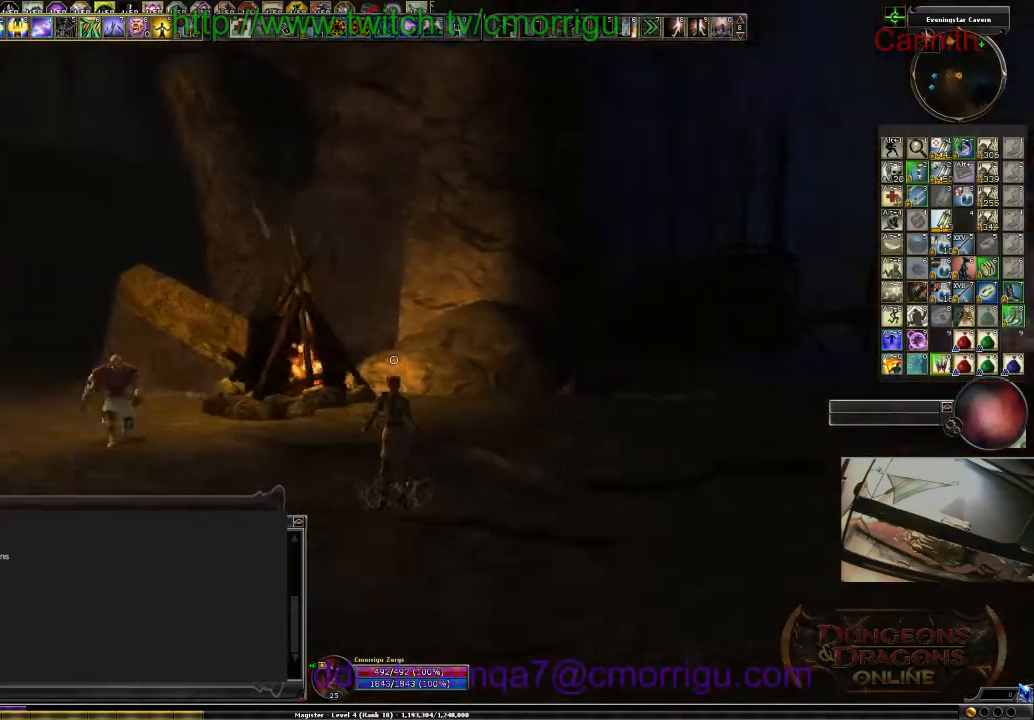
{"keys": ["a"], "events": []}
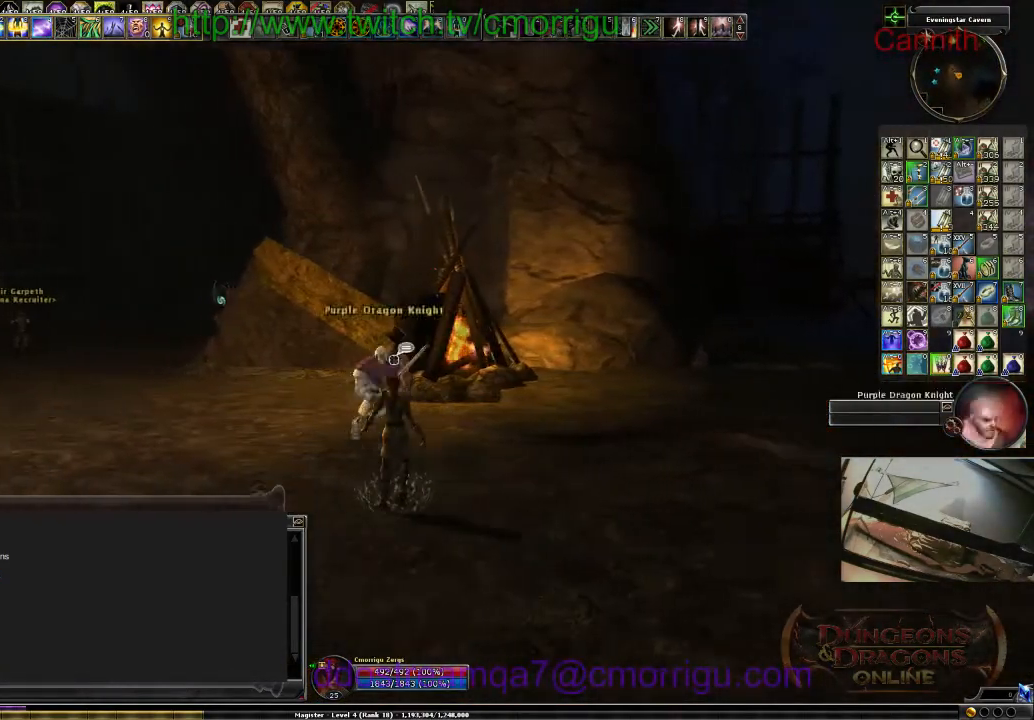
{"keys": ["a"], "events": []}
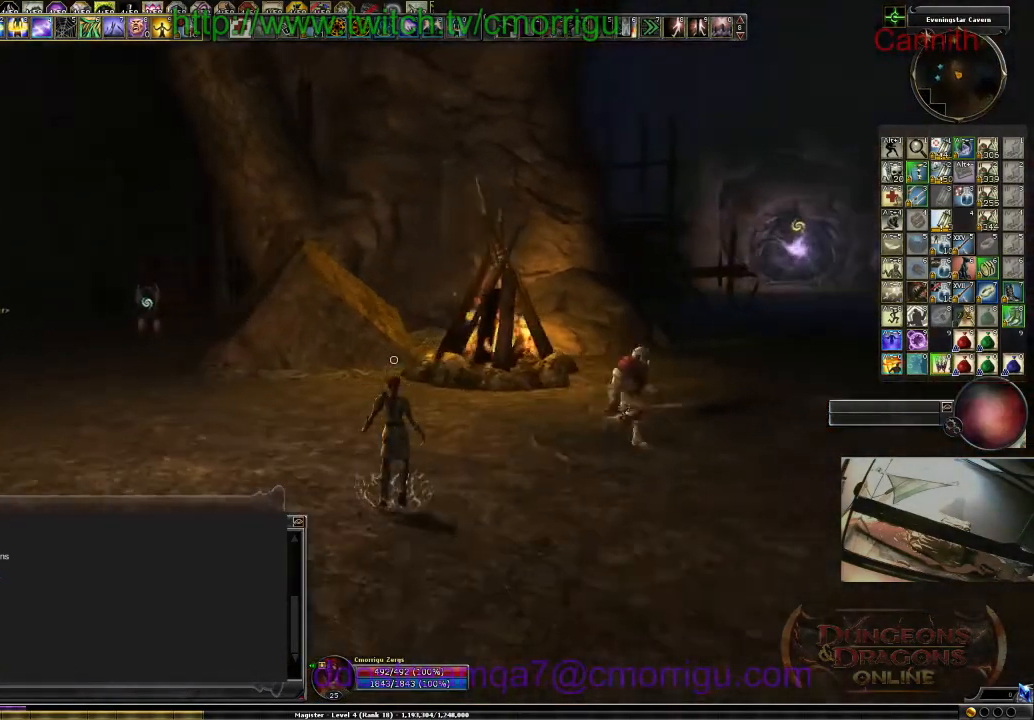
{"keys": [], "events": [[400, "a", "up"]]}
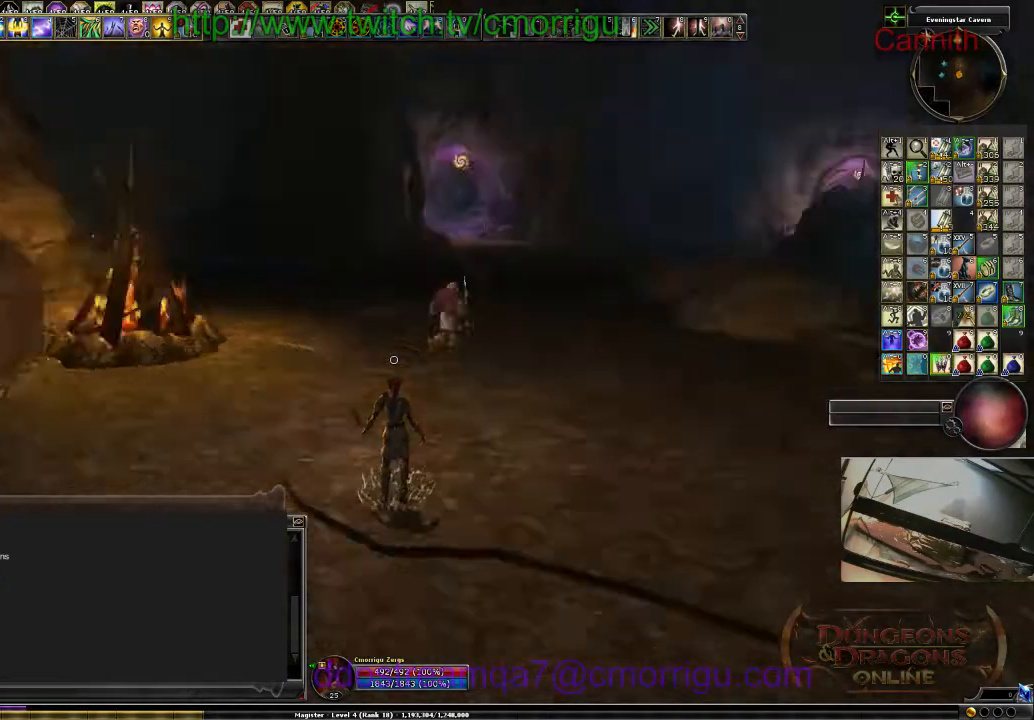
{"keys": ["w"], "events": [[300, "w", "down"]]}
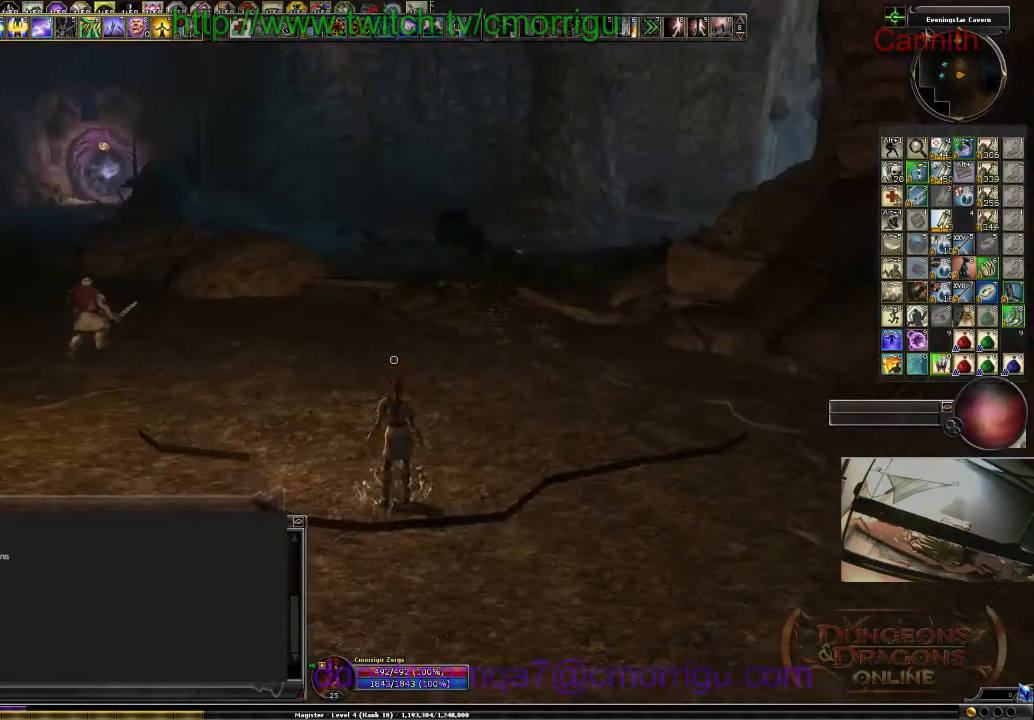
{"keys": ["w"], "events": []}
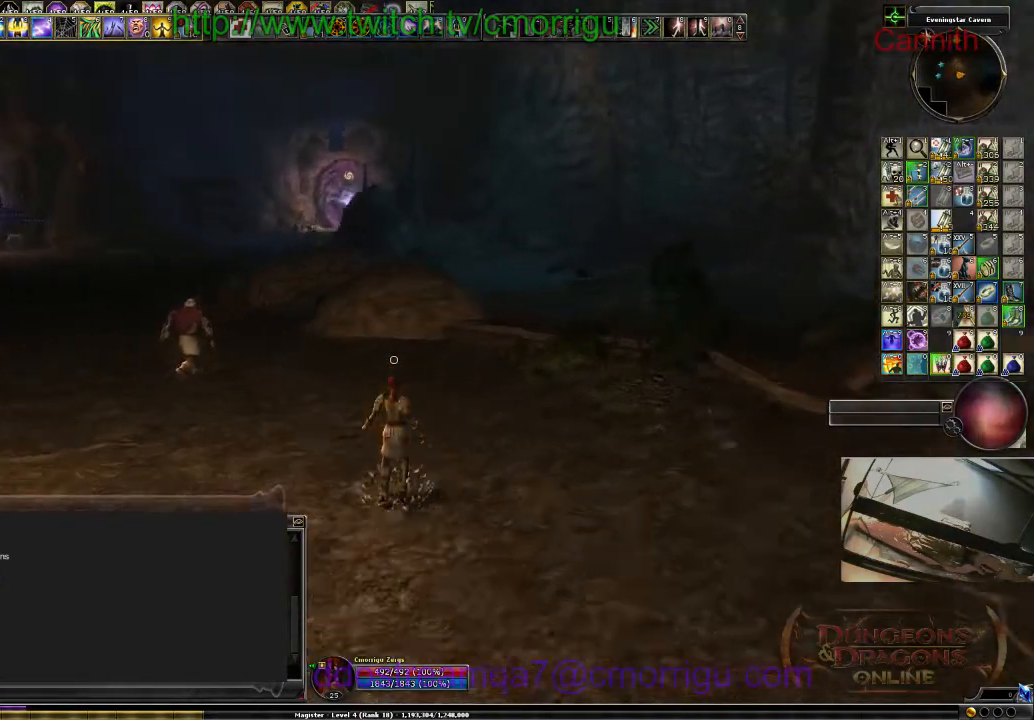
{"keys": ["w"], "events": []}
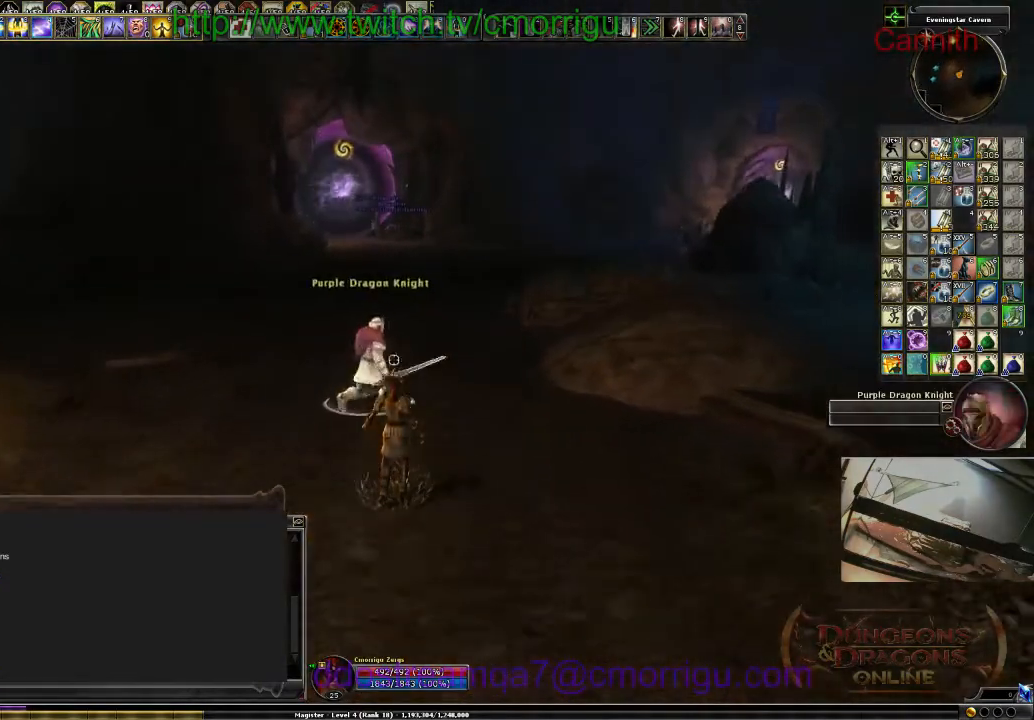
{"keys": ["w"], "events": []}
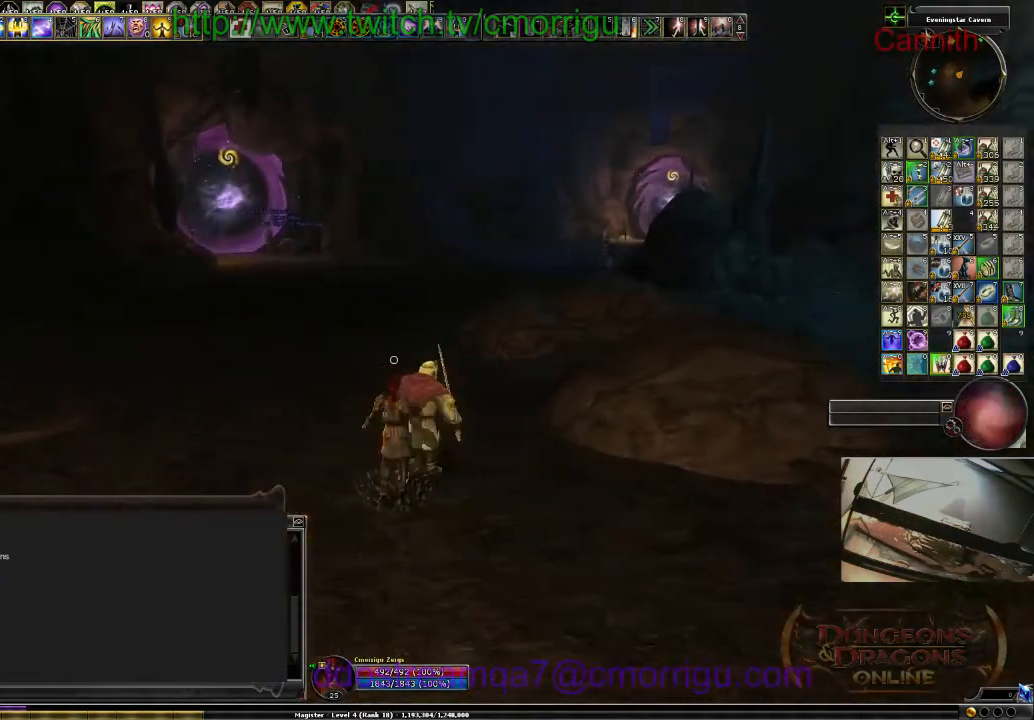
{"keys": ["w"], "events": []}
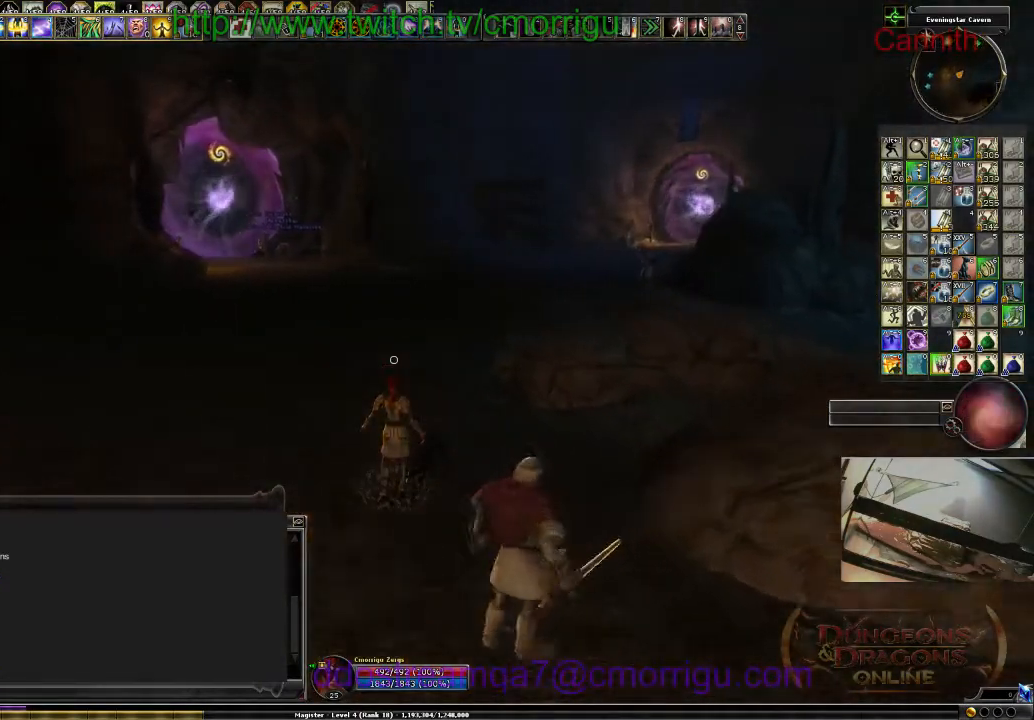
{"keys": ["w"], "events": []}
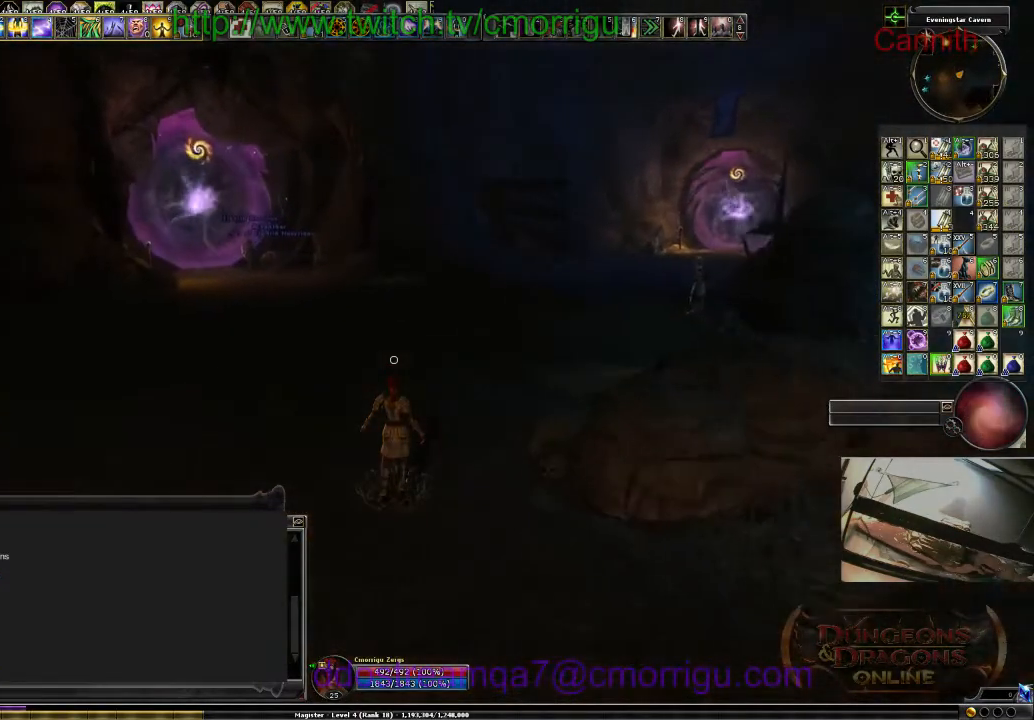
{"keys": ["w"], "events": []}
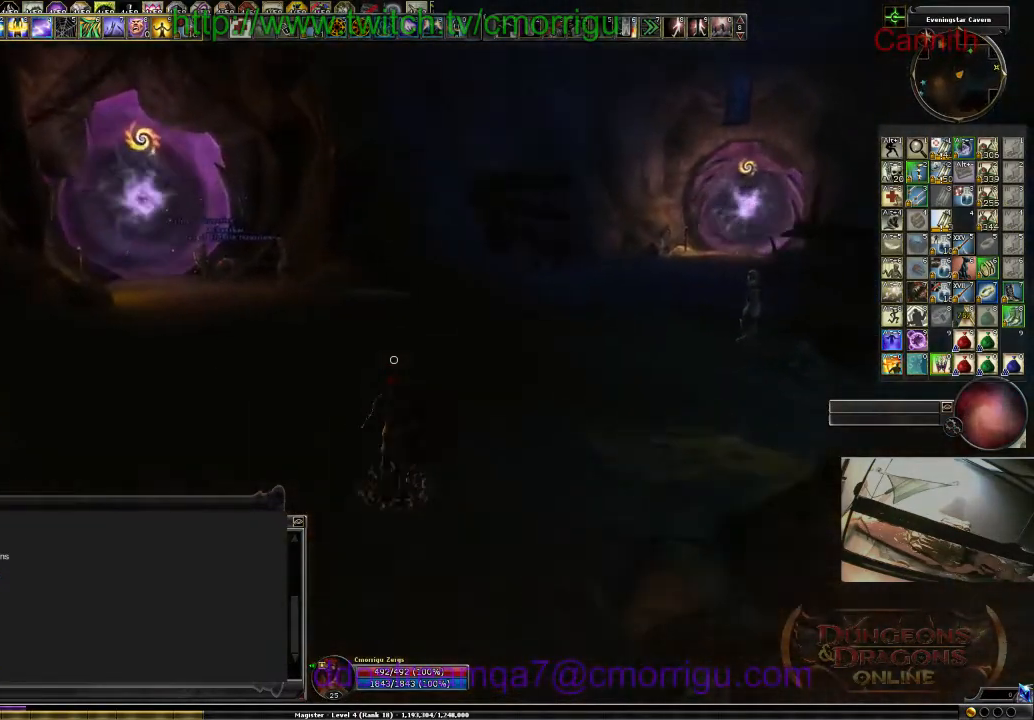
{"keys": ["w"], "events": []}
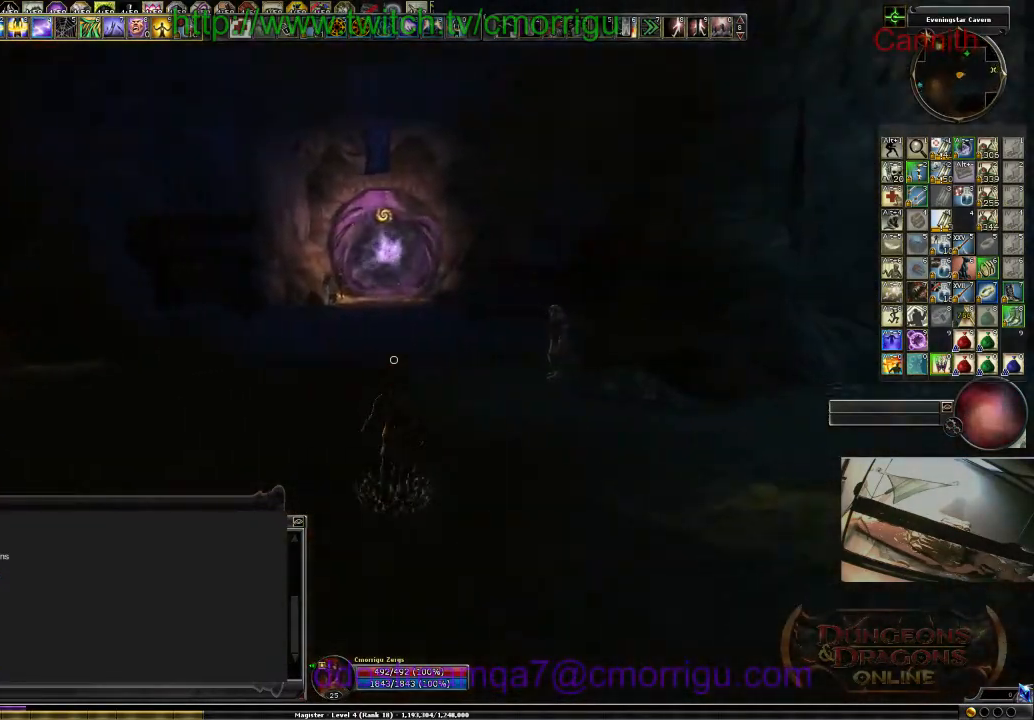
{"keys": ["w"], "events": []}
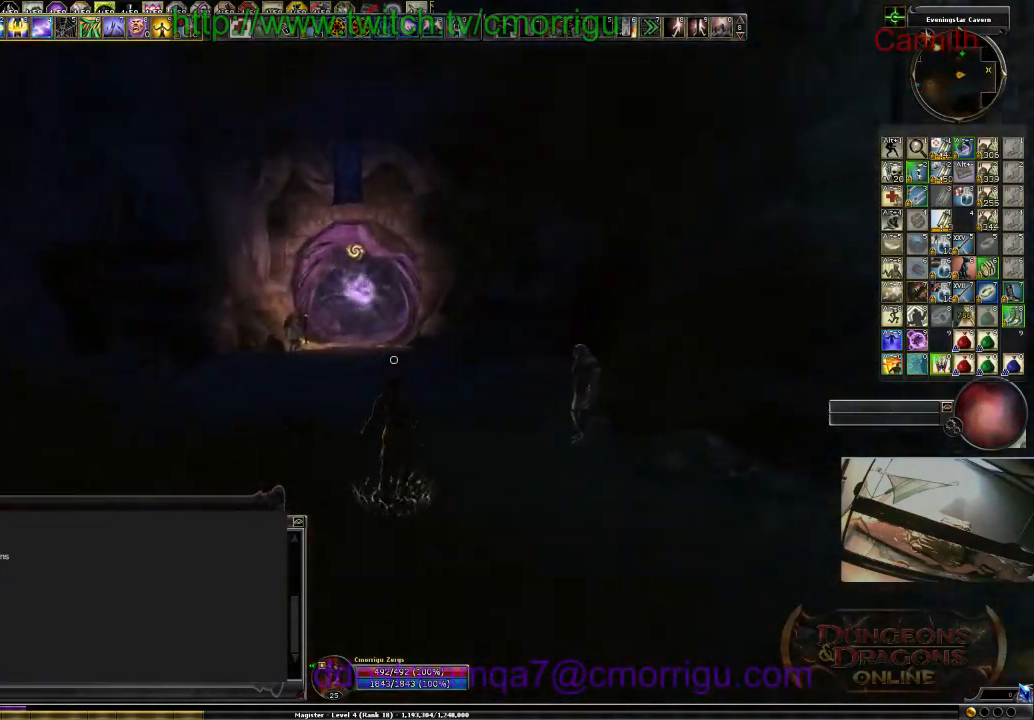
{"keys": ["w"], "events": []}
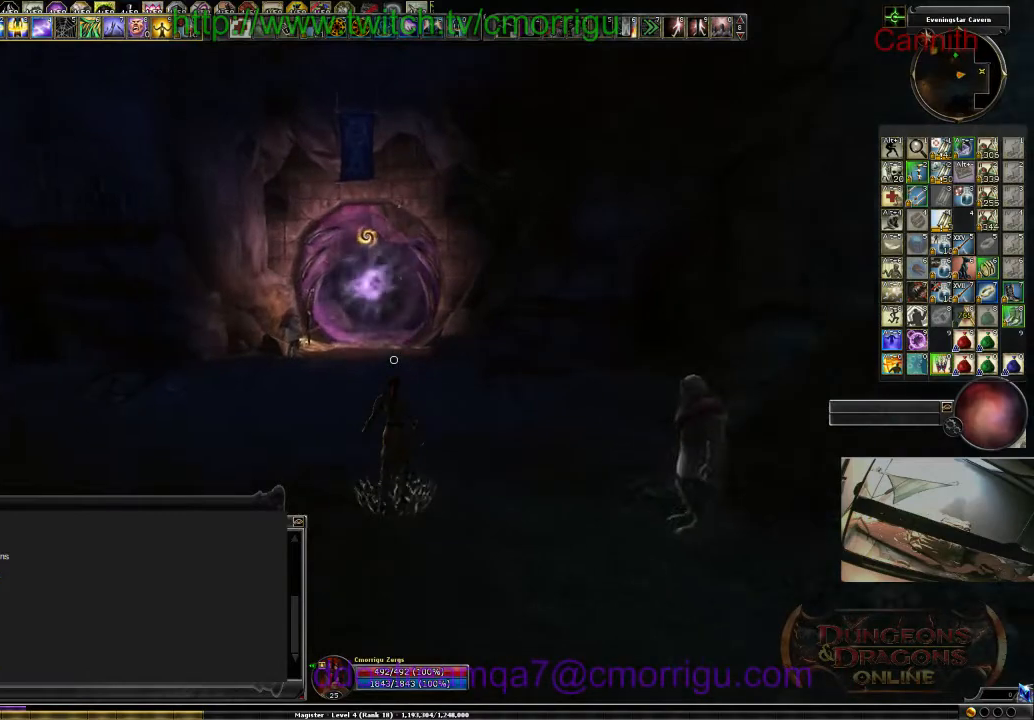
{"keys": ["w"], "events": []}
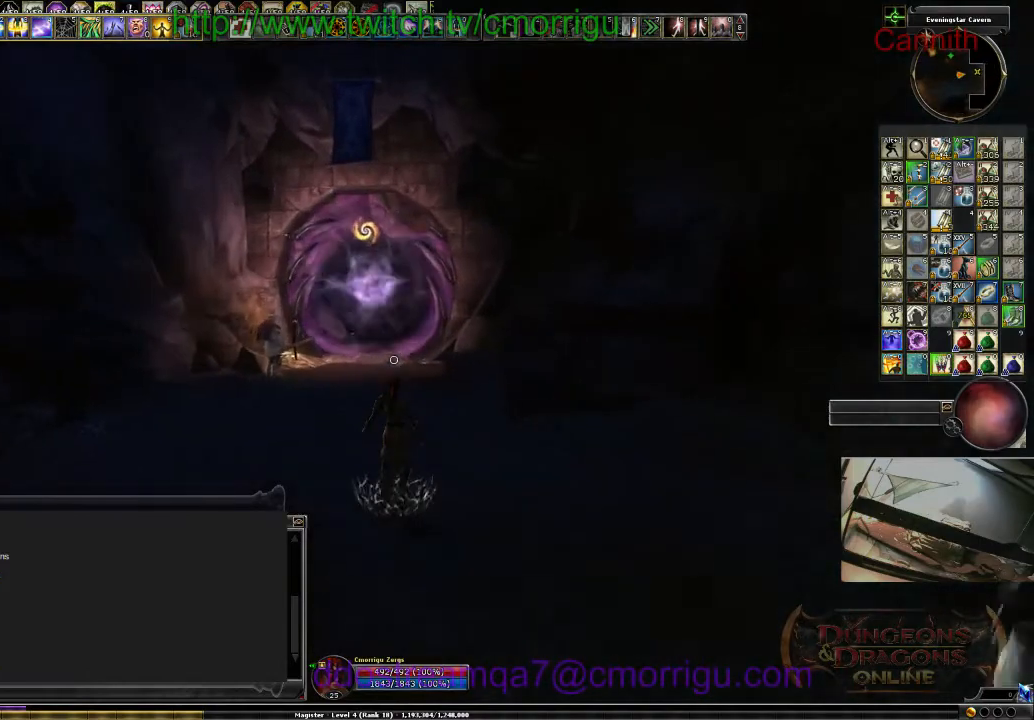
{"keys": ["w"], "events": []}
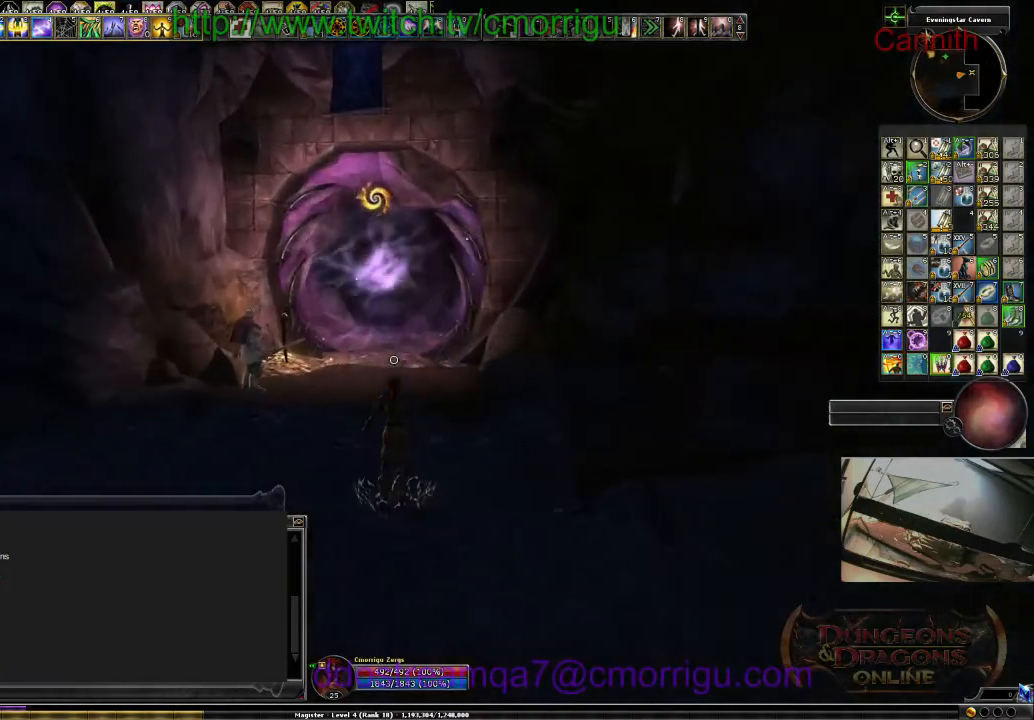
{"keys": ["w"], "events": []}
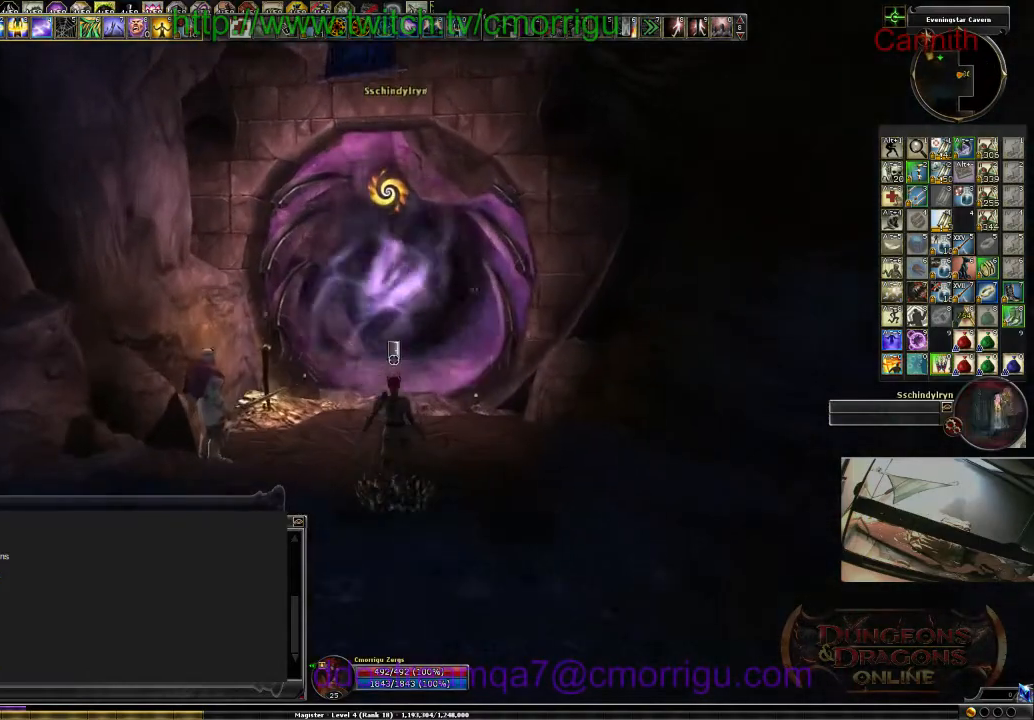
{"keys": [], "events": [[466, "w", "up"]]}